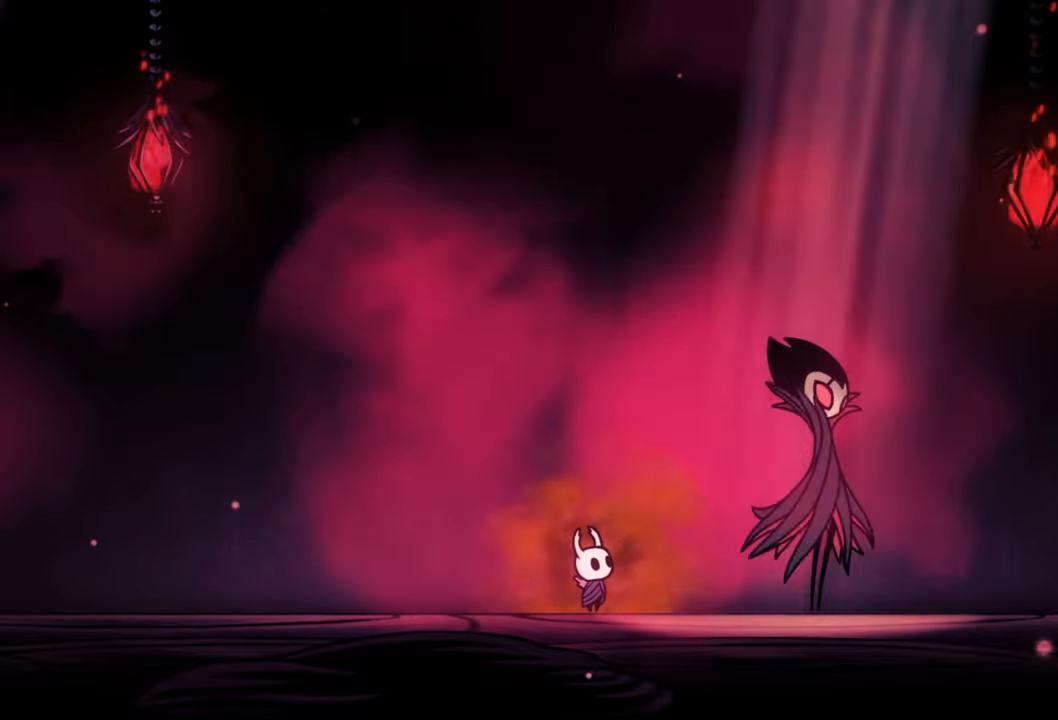
Gameplay with a controller (Xbox layout); each line is a JSON object with the inputs held at the frame after it. "events" lists button and stick changes between this image and that frame as [ms after this image, input, new state], when the widget could be followed in between. Not read: left_stick right_stick.
{"buttons": ["DPAD_RIGHT"], "events": [[240, "DPAD_RIGHT", "down"]]}
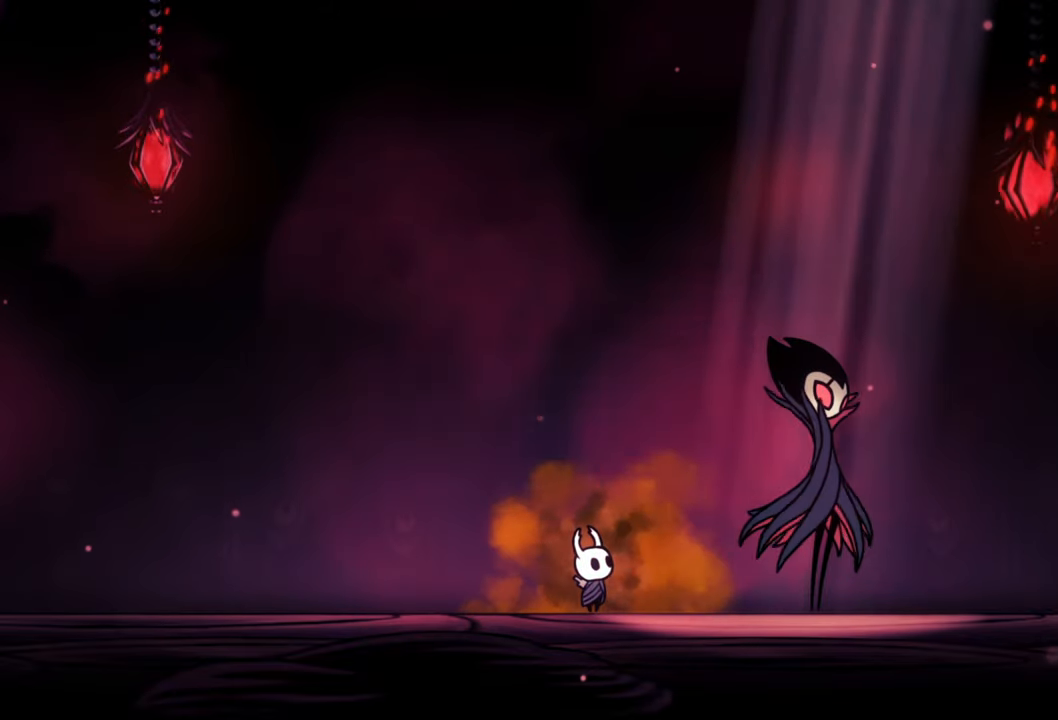
{"buttons": [], "events": [[140, "DPAD_RIGHT", "up"]]}
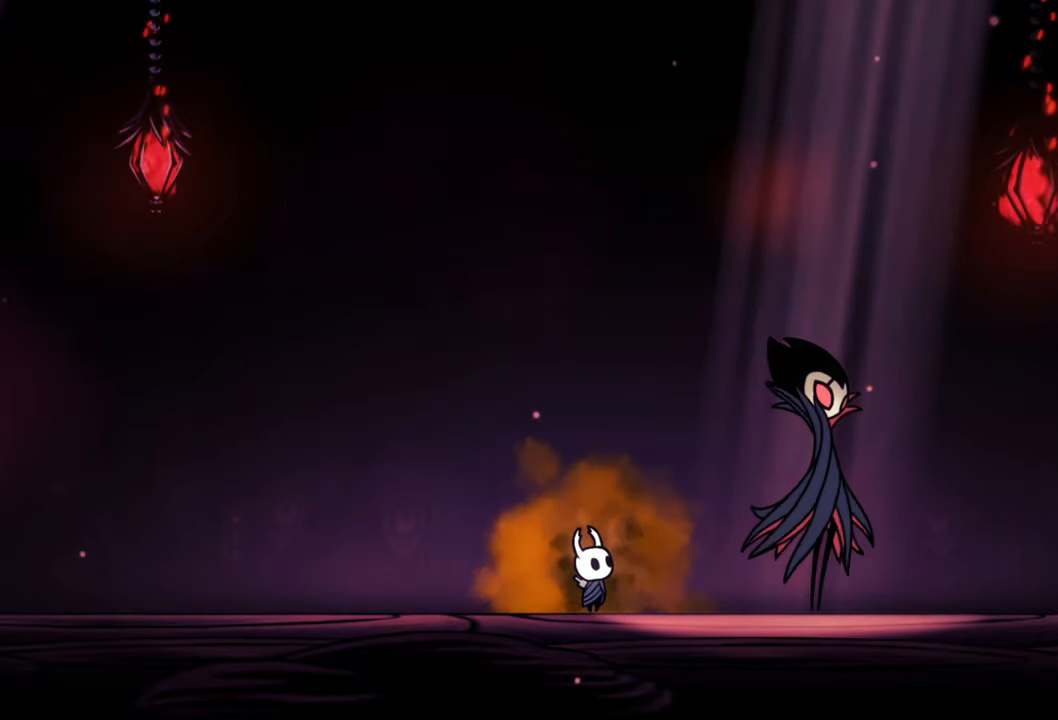
{"buttons": [], "events": []}
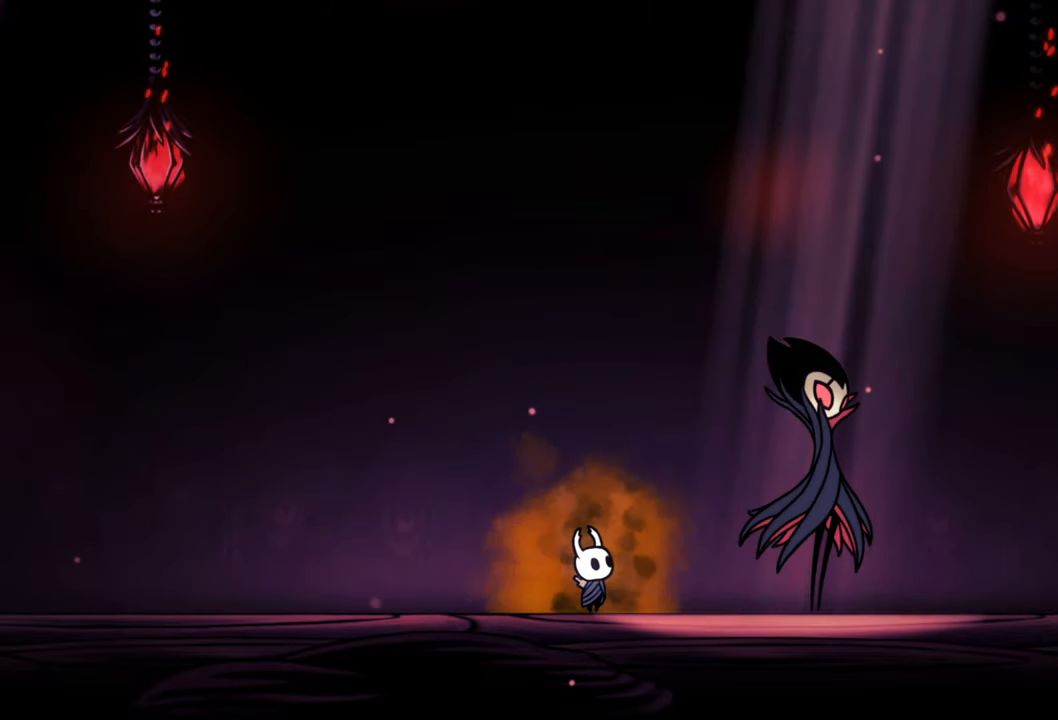
{"buttons": [], "events": []}
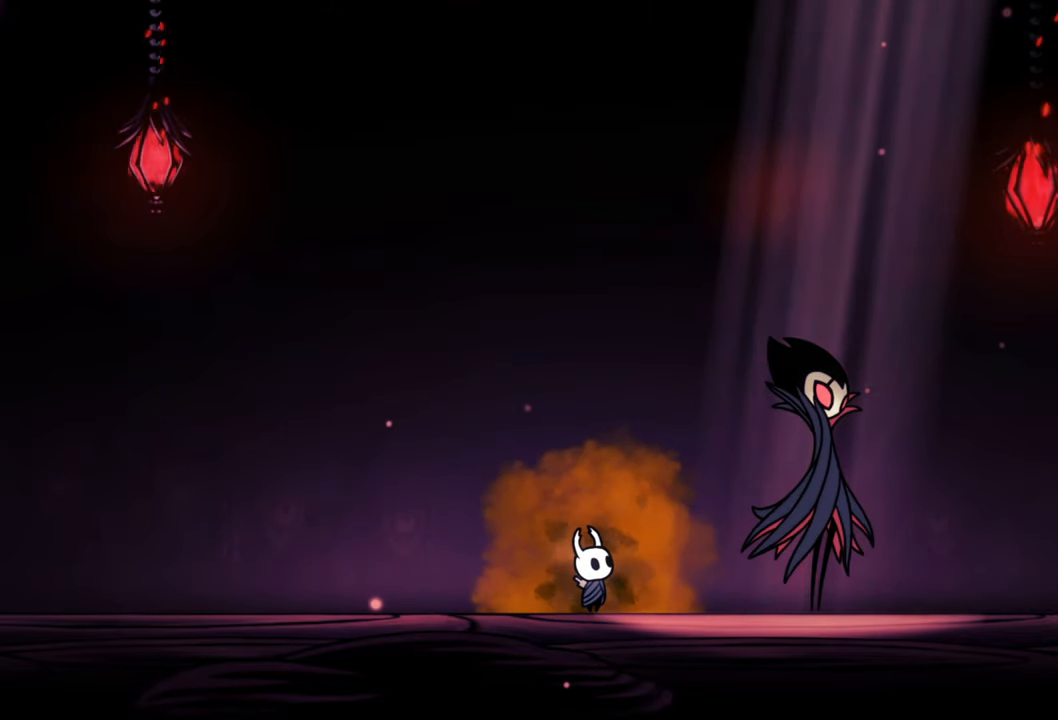
{"buttons": [], "events": [[160, "DPAD_UP", "down"], [360, "DPAD_UP", "up"]]}
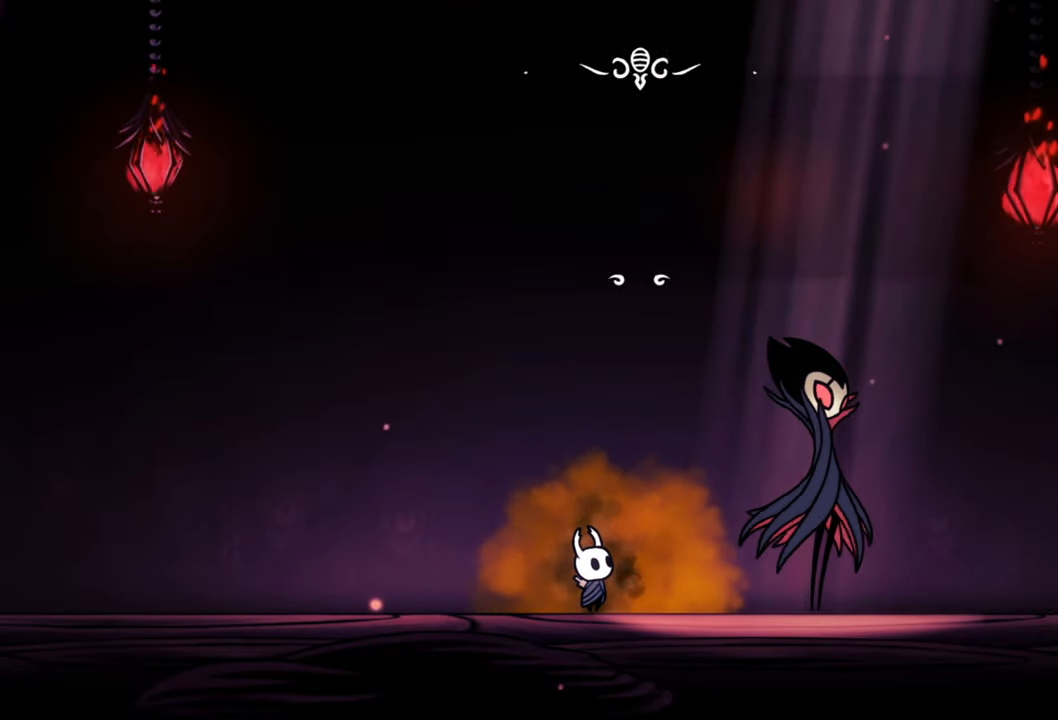
{"buttons": [], "events": [[140, "DPAD_RIGHT", "down"], [300, "DPAD_RIGHT", "up"]]}
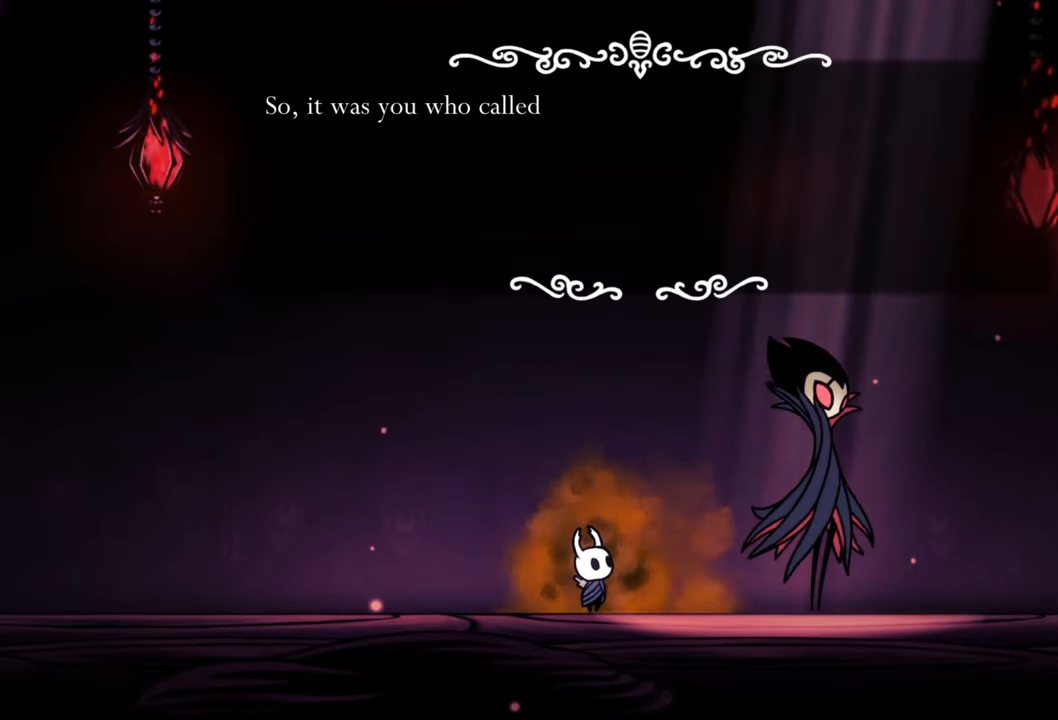
{"buttons": [], "events": []}
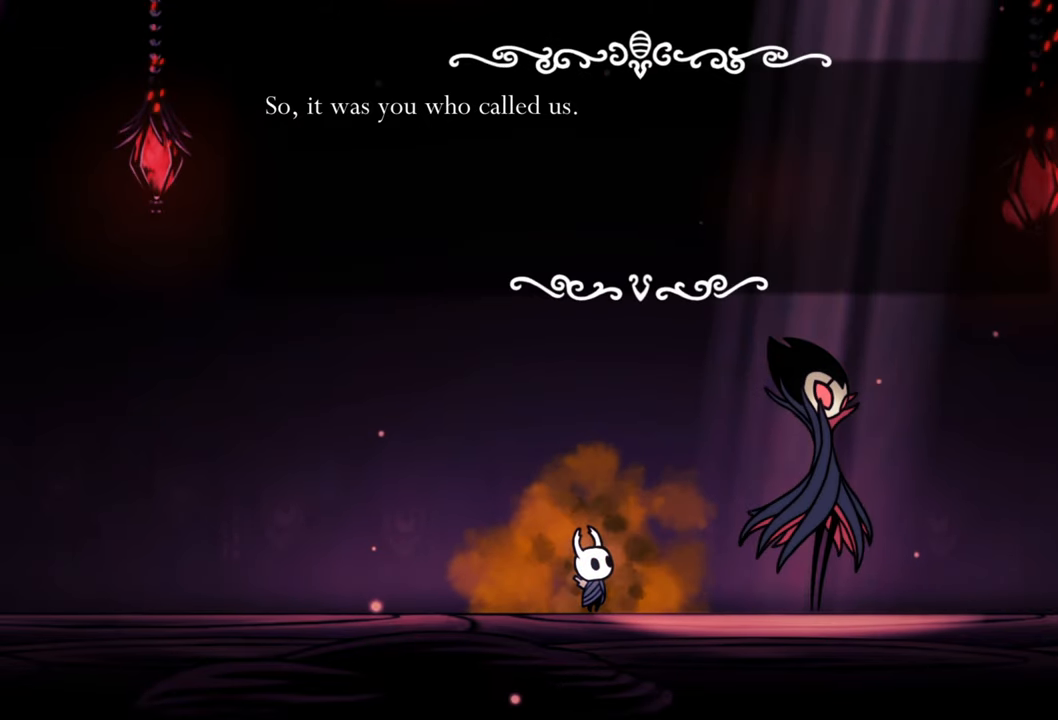
{"buttons": [], "events": []}
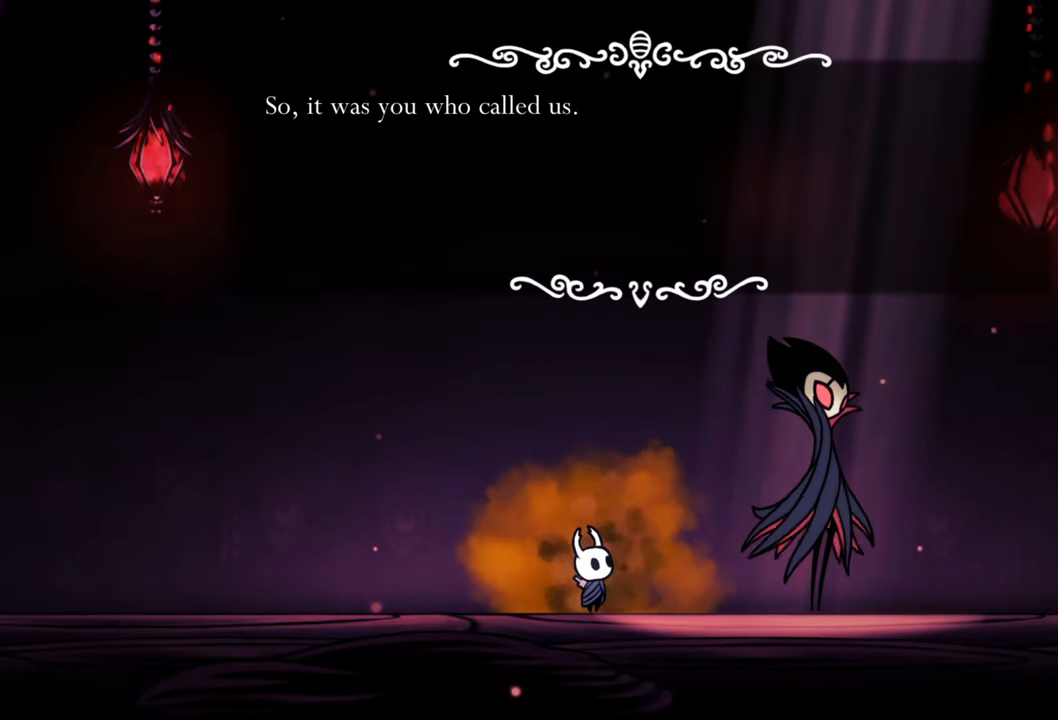
{"buttons": [], "events": []}
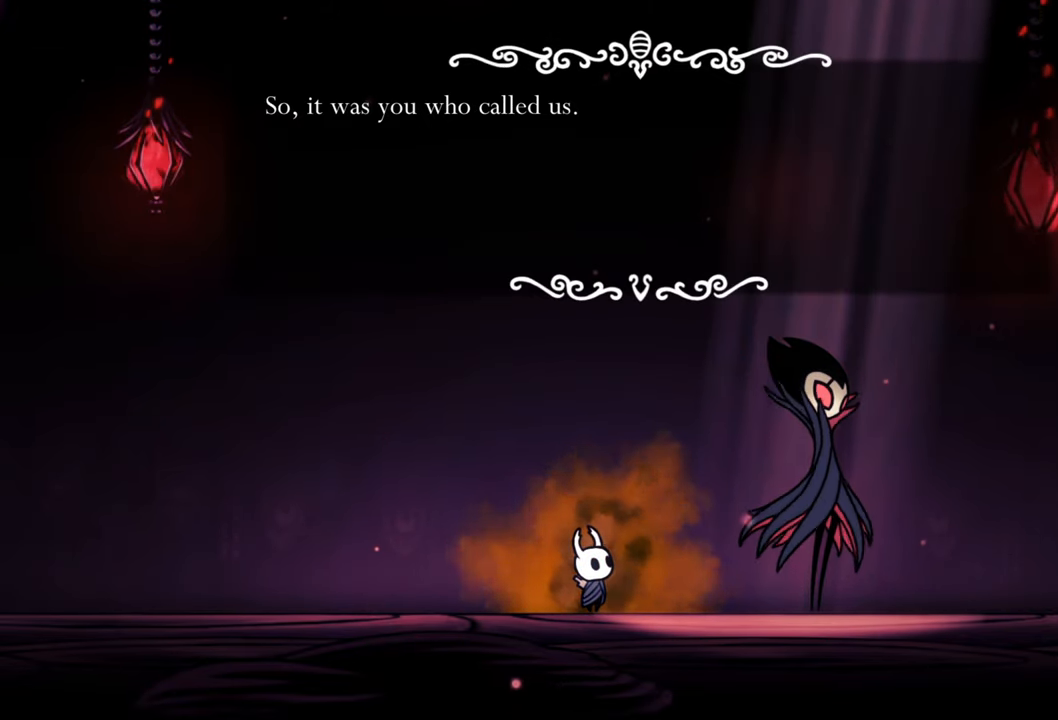
{"buttons": [], "events": []}
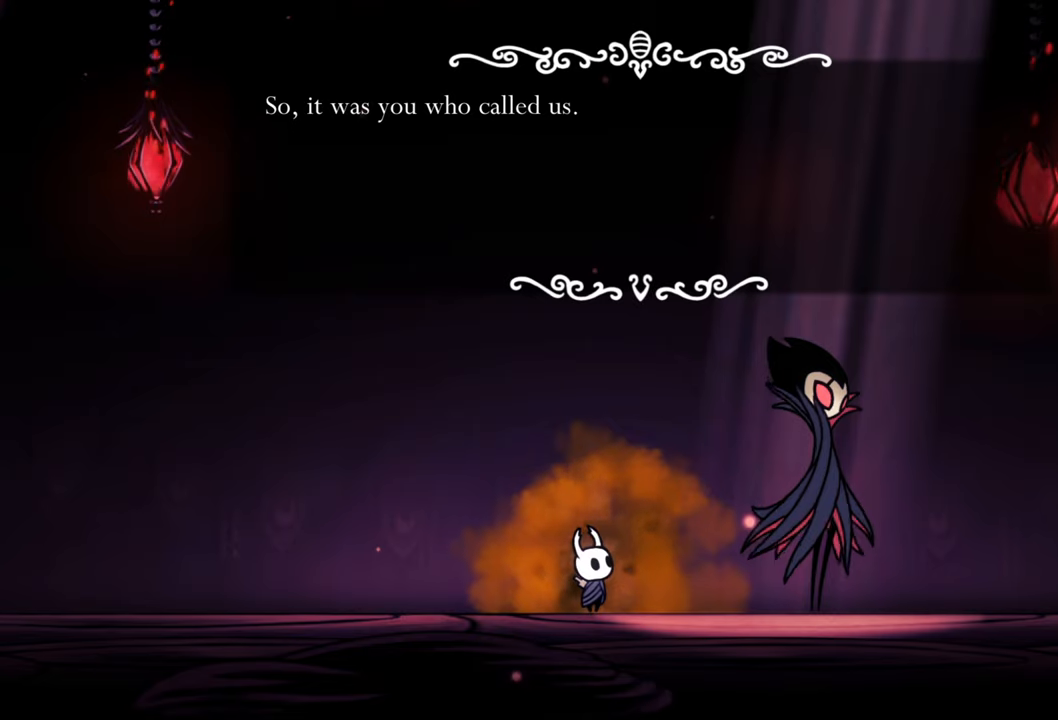
{"buttons": [], "events": []}
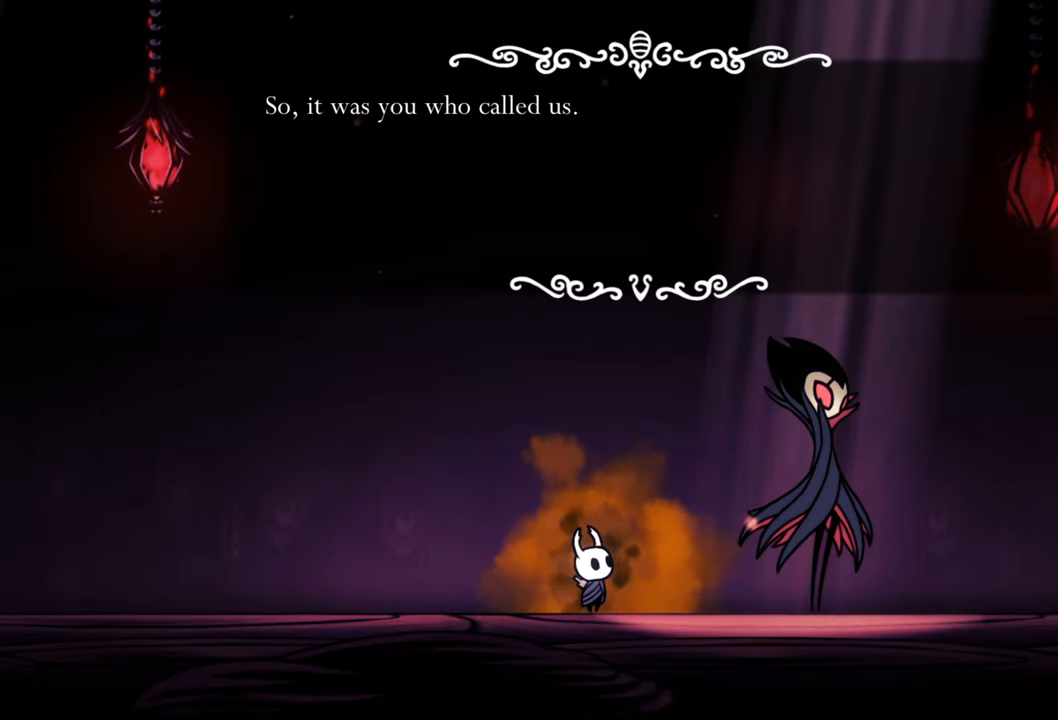
{"buttons": ["A"], "events": [[500, "A", "down"]]}
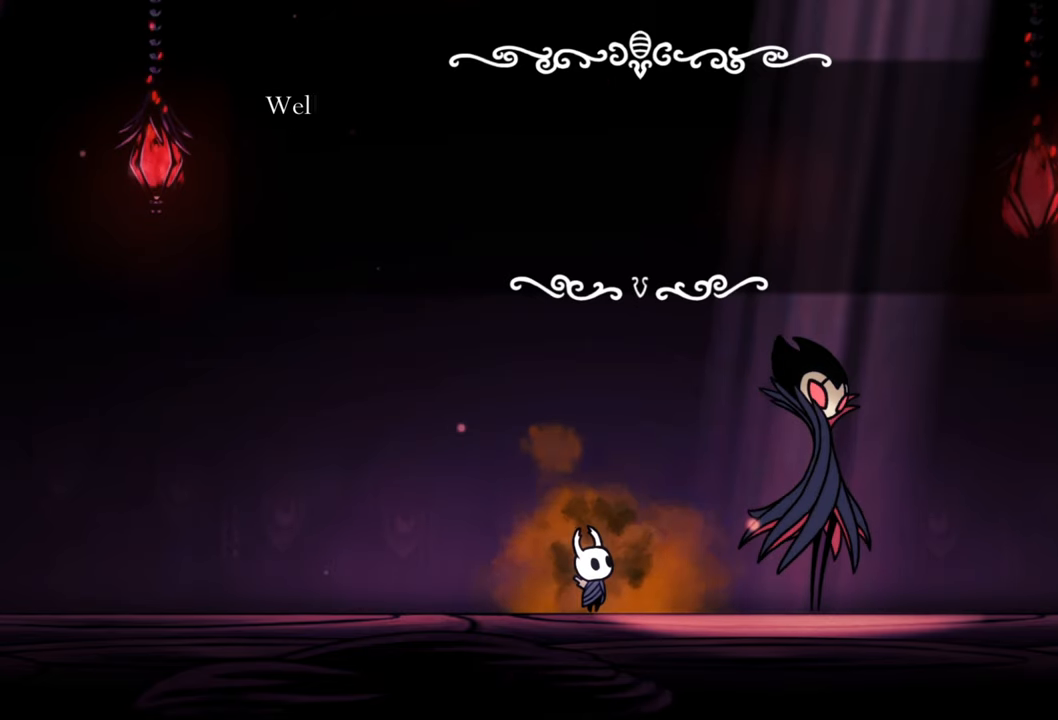
{"buttons": [], "events": [[160, "A", "up"]]}
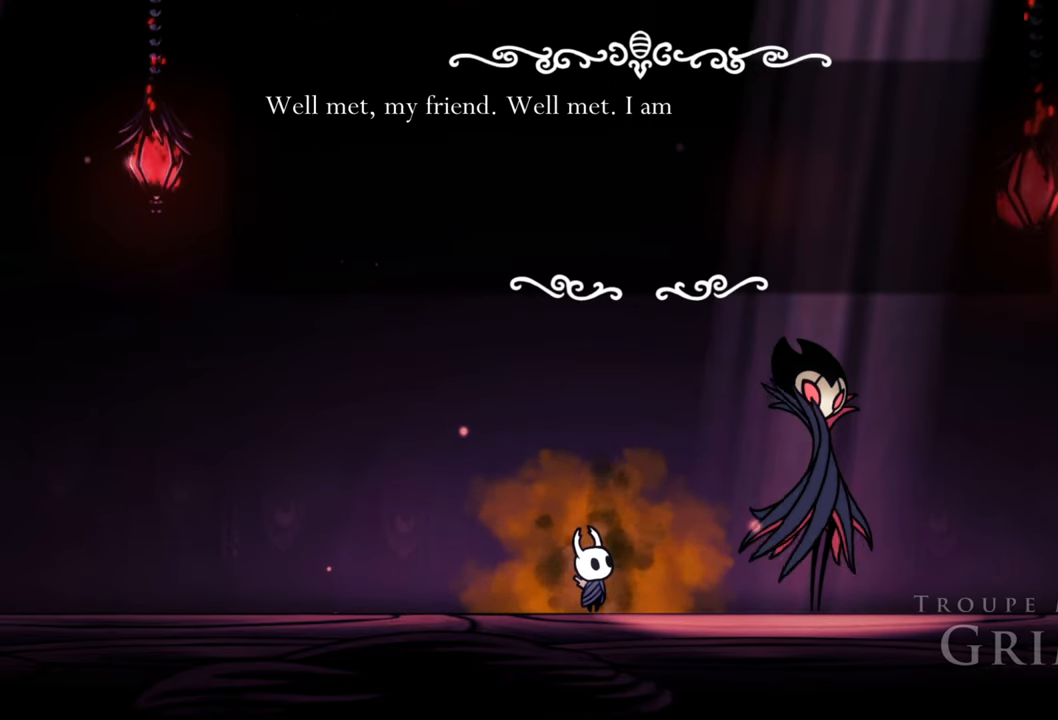
{"buttons": [], "events": []}
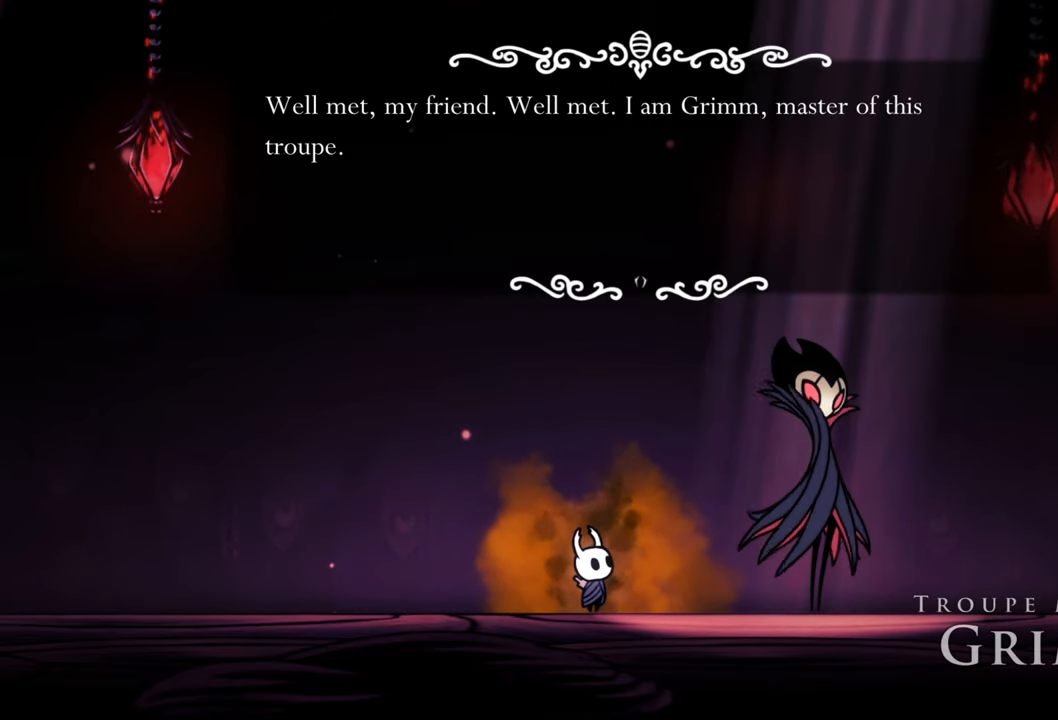
{"buttons": [], "events": []}
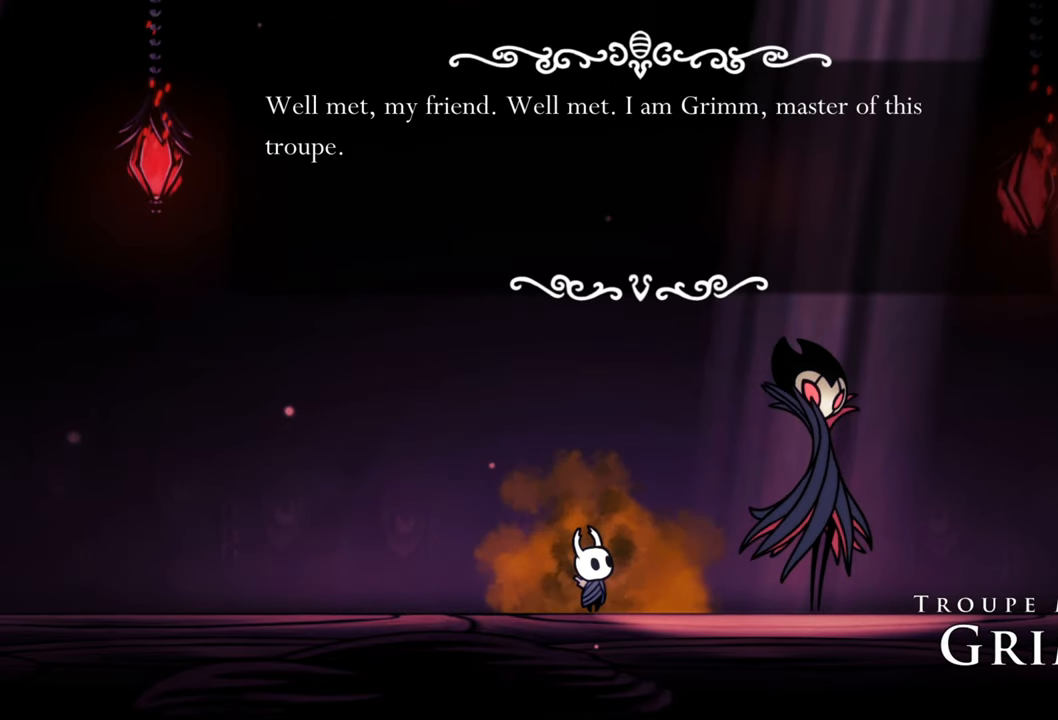
{"buttons": [], "events": []}
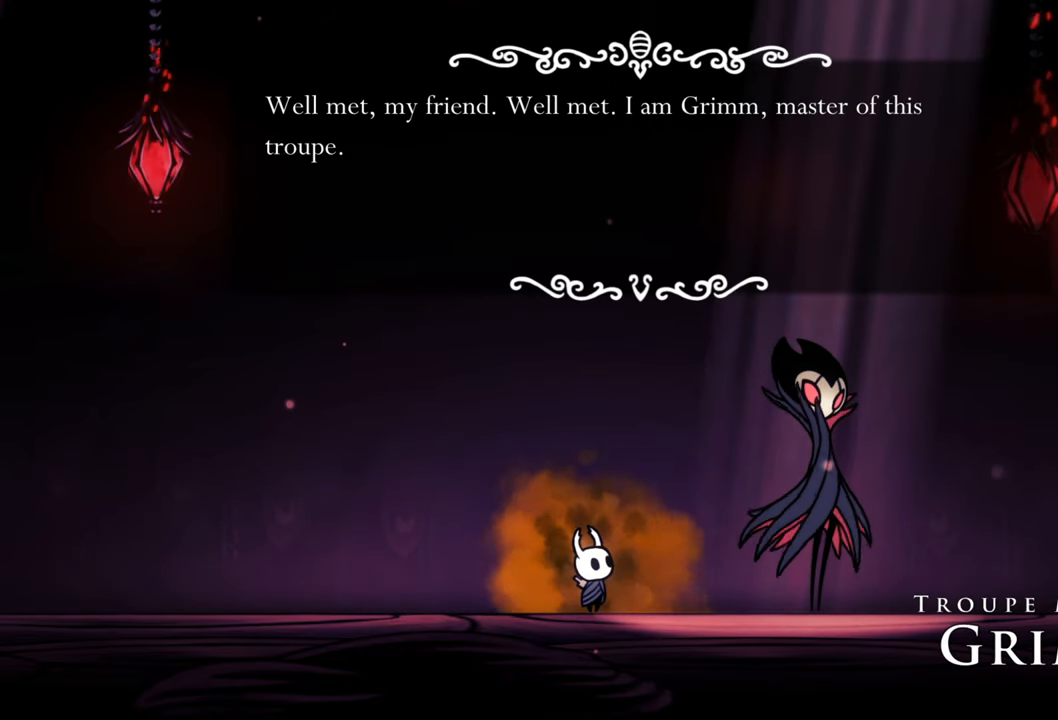
{"buttons": [], "events": []}
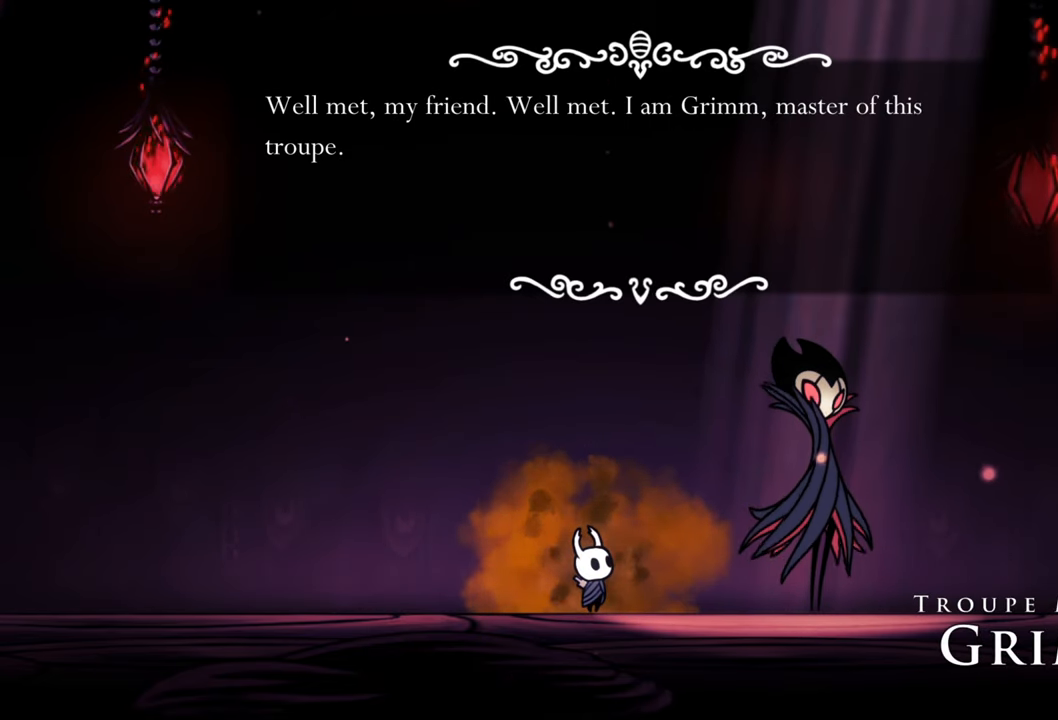
{"buttons": [], "events": []}
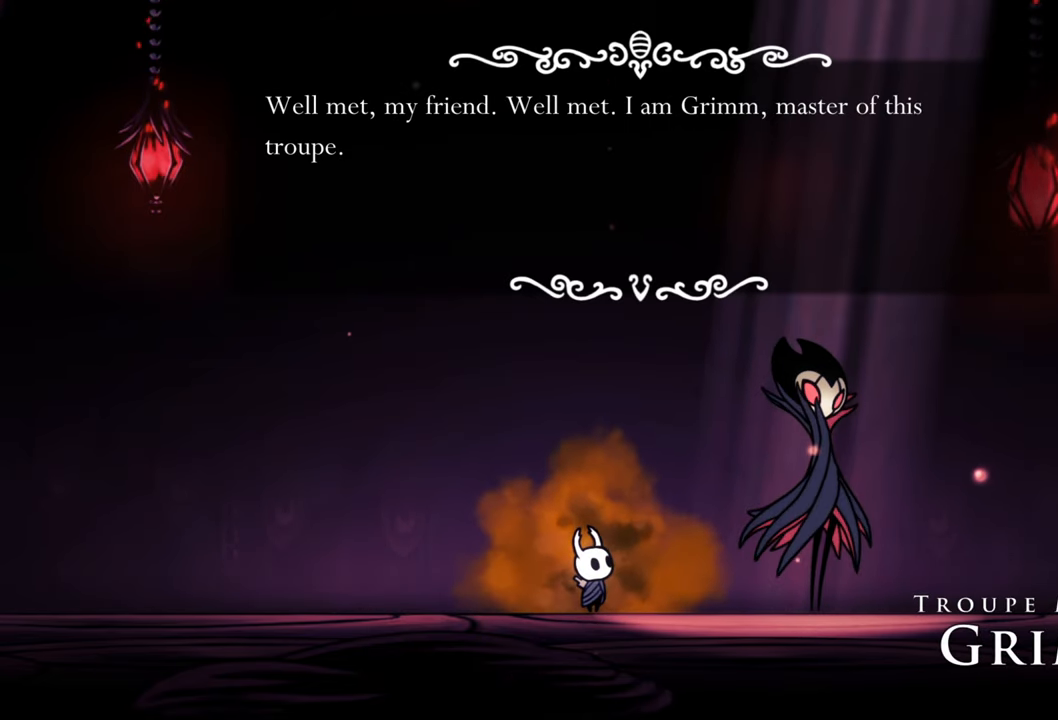
{"buttons": [], "events": []}